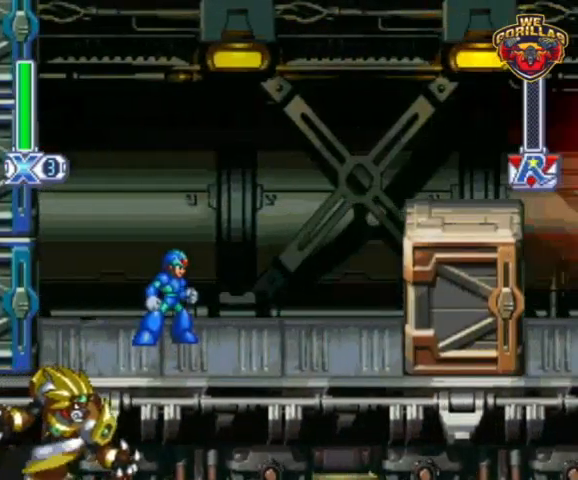
Gameplay with a controller (Nintendo layout); each line is a JSON object with the inputs held at the frame after it. "events" lists button and stick changes between this image and that frame as [ms after this image, input, new state], when the widget could be followed in between. Not read: L3 R3.
{"buttons": ["Y"], "events": [[267, "Y", "down"]]}
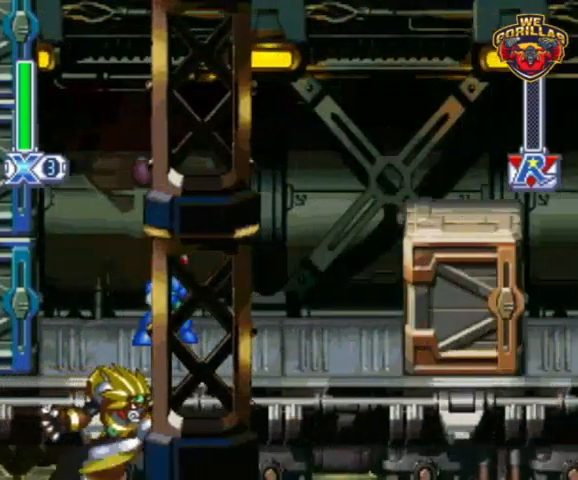
{"buttons": ["Y"], "events": []}
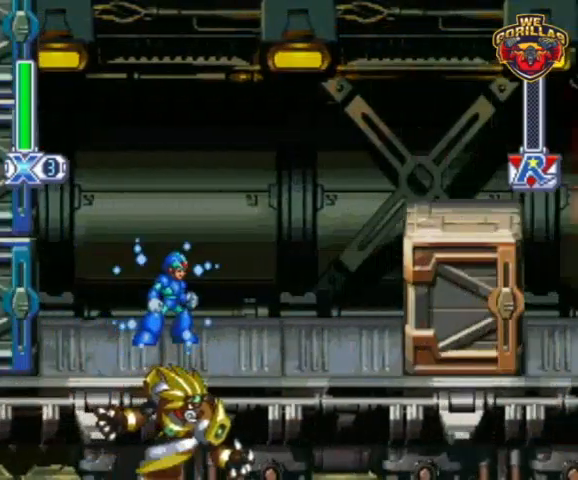
{"buttons": ["Y"], "events": []}
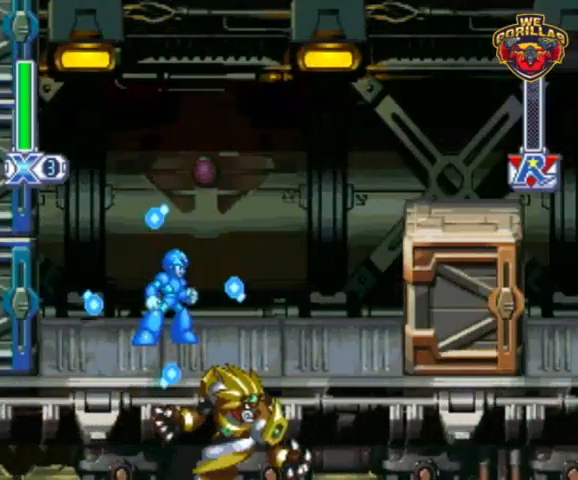
{"buttons": ["Y"], "events": []}
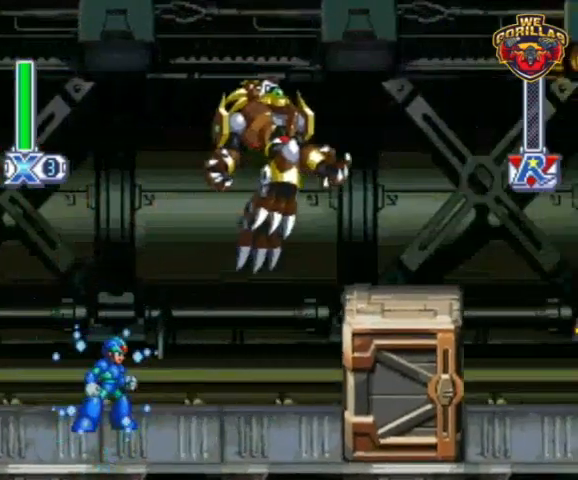
{"buttons": [], "events": [[267, "Y", "up"]]}
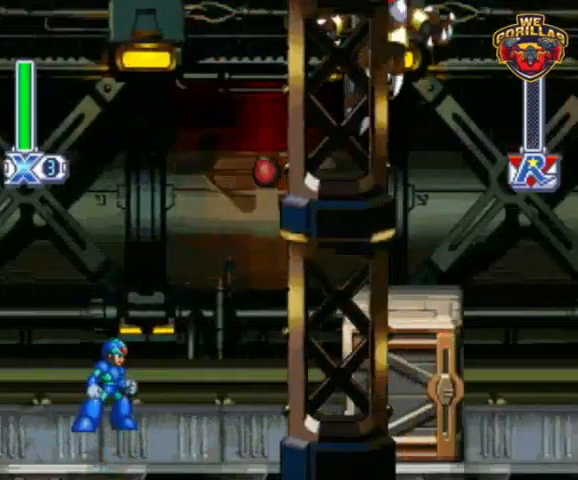
{"buttons": [], "events": []}
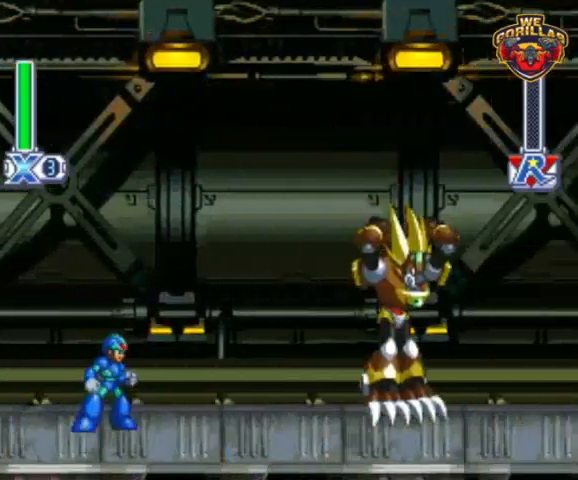
{"buttons": ["A"], "events": [[467, "A", "down"]]}
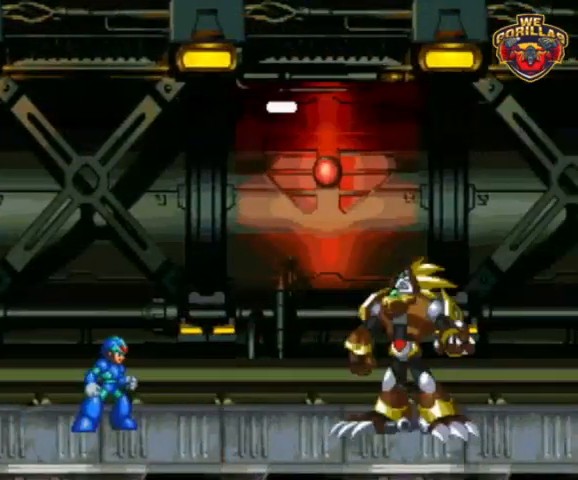
{"buttons": ["X"], "events": [[33, "A", "up"], [67, "X", "down"], [100, "A", "down"], [100, "X", "up"], [167, "A", "up"], [167, "X", "down"], [200, "A", "down"], [233, "X", "up"], [267, "A", "up"], [267, "X", "down"], [300, "A", "down"], [333, "X", "up"], [367, "A", "up"], [367, "X", "down"], [433, "A", "down"], [433, "X", "up"], [467, "A", "up"], [467, "X", "down"]]}
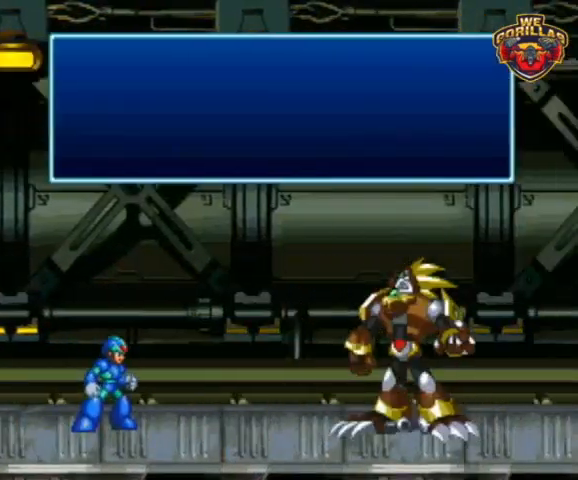
{"buttons": ["A"], "events": [[33, "A", "down"], [33, "X", "up"], [67, "A", "up"], [67, "X", "down"], [133, "A", "down"], [133, "X", "up"], [200, "A", "up"], [200, "X", "down"], [267, "A", "down"], [267, "X", "up"], [300, "A", "up"], [300, "X", "down"], [367, "A", "down"], [367, "X", "up"], [400, "A", "up"], [400, "X", "down"], [467, "A", "down"], [467, "X", "up"]]}
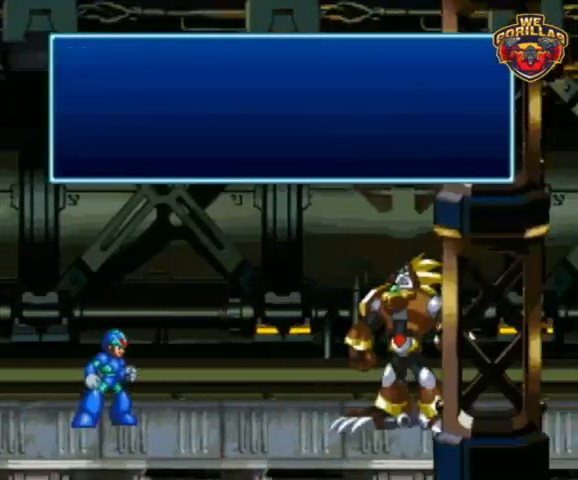
{"buttons": ["Y"], "events": [[33, "A", "up"], [33, "X", "down"], [67, "A", "down"], [67, "X", "up"], [133, "A", "up"], [133, "X", "down"], [200, "X", "up"], [300, "Y", "down"]]}
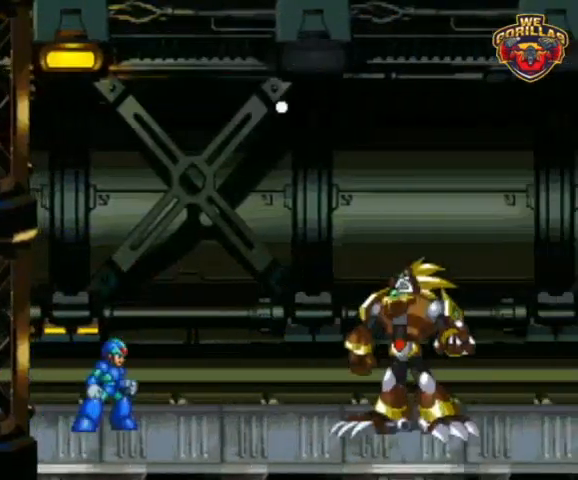
{"buttons": ["Y"], "events": []}
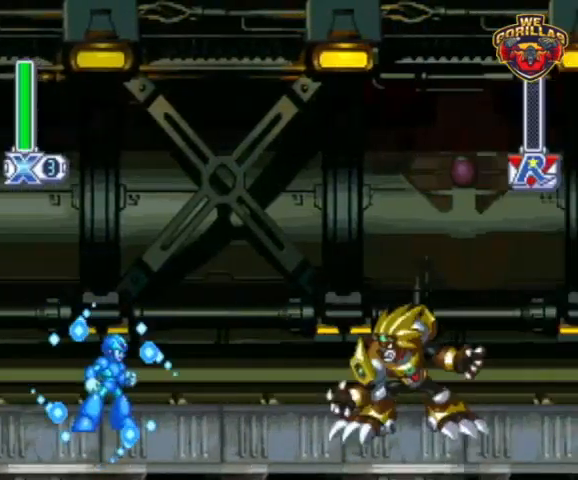
{"buttons": ["Y"], "events": []}
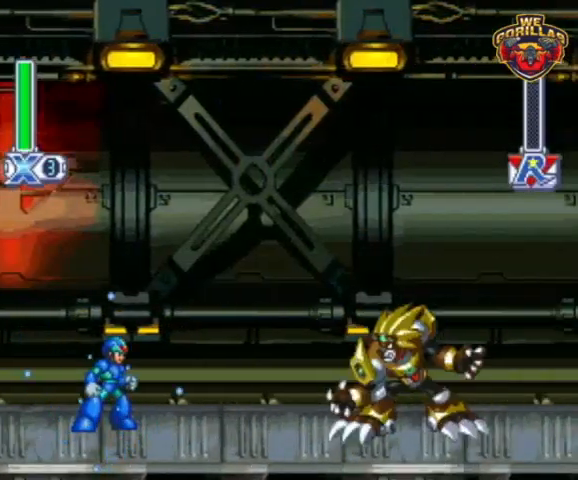
{"buttons": ["Y"], "events": []}
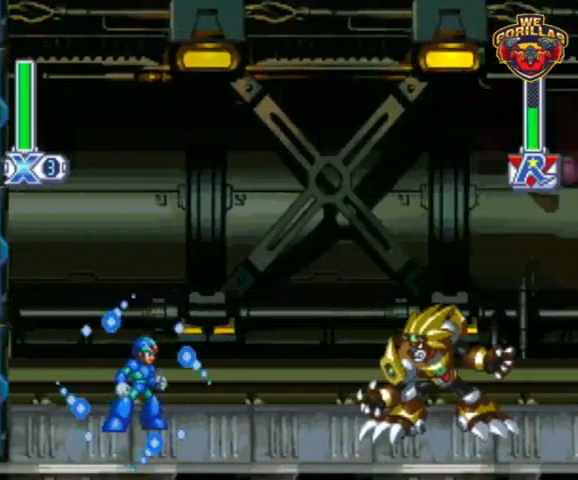
{"buttons": ["Y"], "events": []}
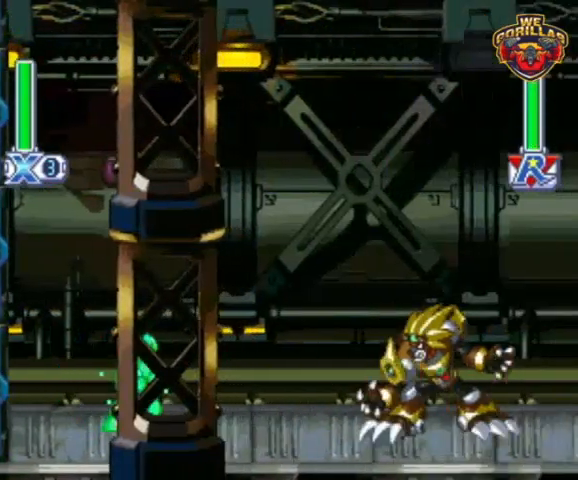
{"buttons": ["Y"], "events": [[100, "L1", "down"], [133, "Y", "up"], [167, "L1", "up"], [233, "Y", "down"]]}
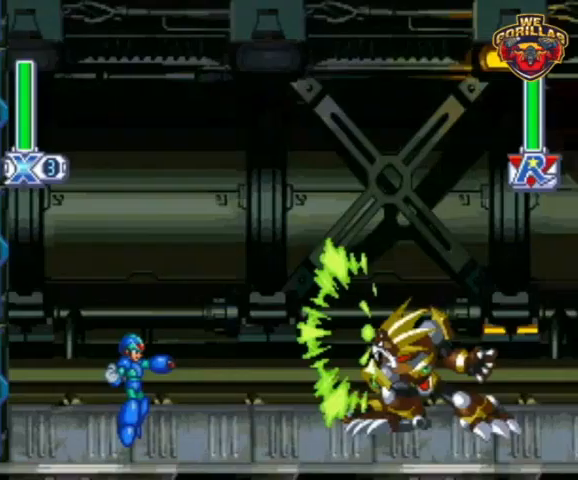
{"buttons": ["Y"], "events": []}
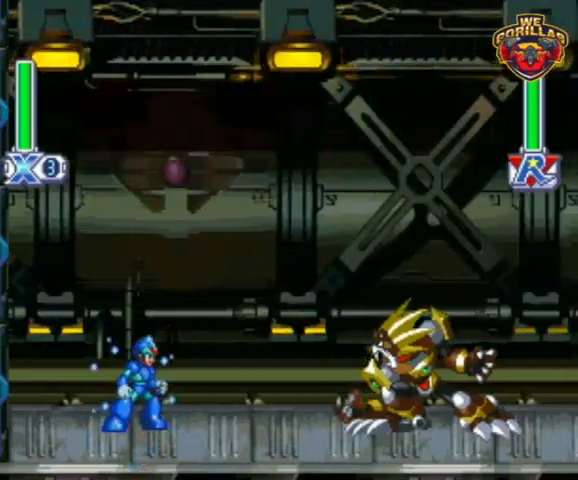
{"buttons": ["Y", "R1", "DPAD_RIGHT"], "events": [[33, "DPAD_RIGHT", "down"], [267, "R1", "down"]]}
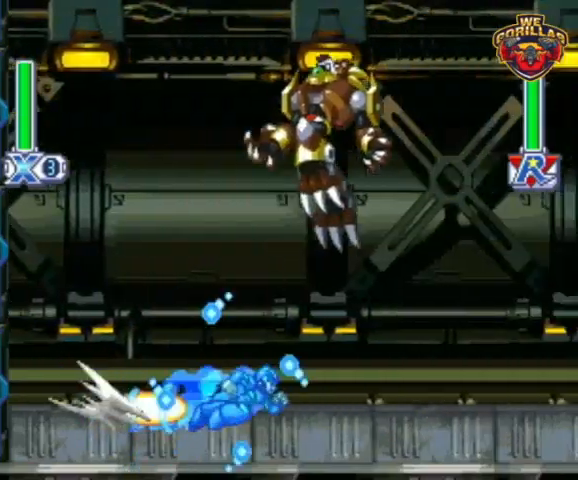
{"buttons": ["DPAD_LEFT"], "events": [[133, "DPAD_RIGHT", "up"], [167, "R1", "up"], [400, "L1", "down"], [433, "DPAD_LEFT", "down"], [467, "Y", "up"], [500, "L1", "up"]]}
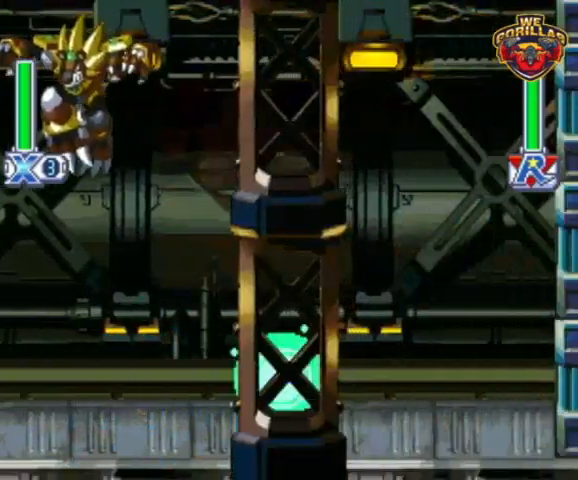
{"buttons": ["Y", "DPAD_RIGHT"], "events": [[33, "DPAD_LEFT", "up"], [67, "Y", "down"], [100, "DPAD_RIGHT", "down"]]}
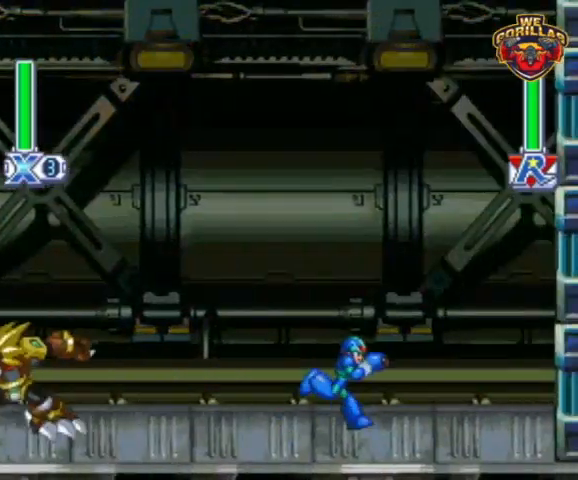
{"buttons": ["Y"], "events": [[167, "DPAD_LEFT", "down"], [167, "DPAD_RIGHT", "up"], [300, "DPAD_LEFT", "up"]]}
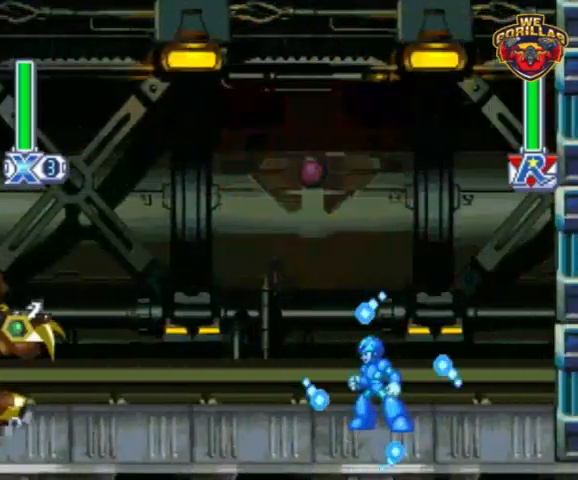
{"buttons": ["Y", "R1"], "events": [[200, "R1", "down"]]}
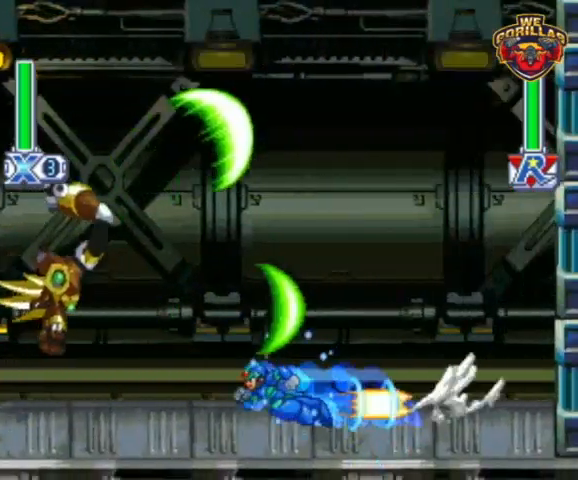
{"buttons": ["Y", "R1", "DPAD_RIGHT"], "events": [[67, "R1", "up"], [133, "Y", "up"], [167, "Y", "down"], [233, "DPAD_RIGHT", "down"], [400, "R1", "down"]]}
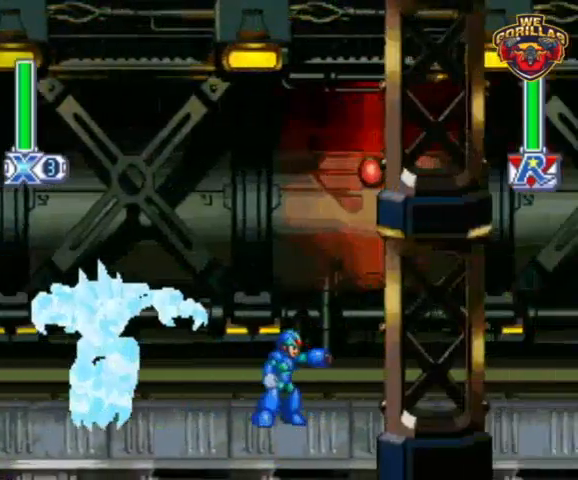
{"buttons": ["Y", "DPAD_LEFT"], "events": [[400, "DPAD_RIGHT", "up"], [400, "DPAD_UP", "down"], [400, "R1", "up"], [433, "DPAD_LEFT", "down"], [433, "DPAD_UP", "up"]]}
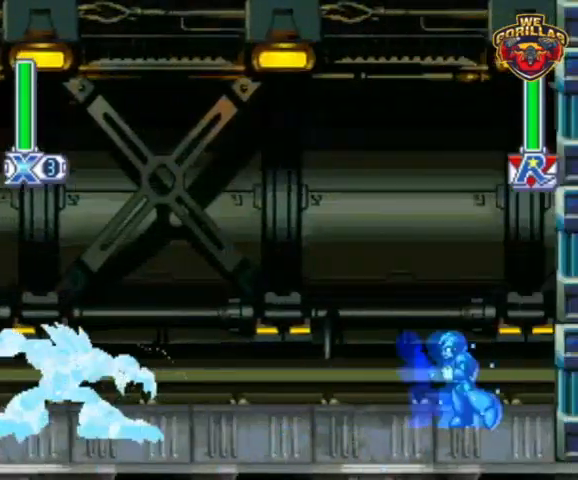
{"buttons": ["Y"], "events": [[33, "DPAD_LEFT", "up"]]}
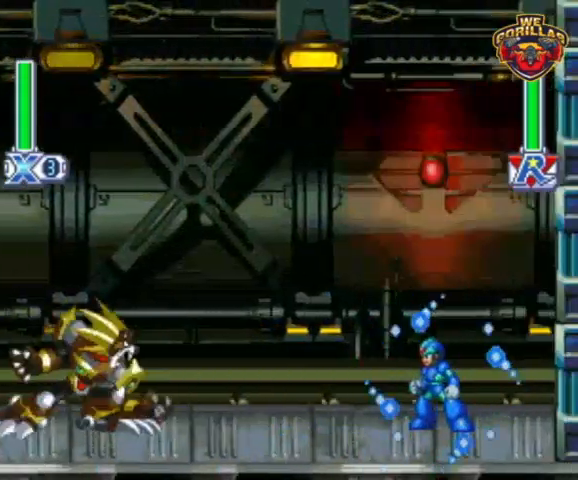
{"buttons": [], "events": [[367, "L1", "down"], [433, "Y", "up"], [467, "L1", "up"]]}
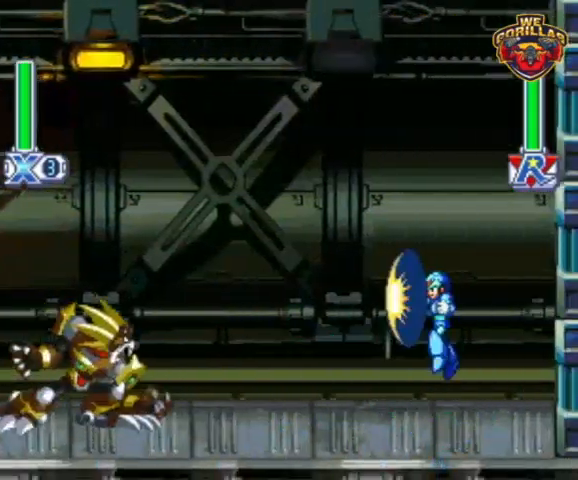
{"buttons": ["Y", "R1", "DPAD_LEFT"], "events": [[33, "Y", "down"], [433, "DPAD_LEFT", "down"], [500, "R1", "down"]]}